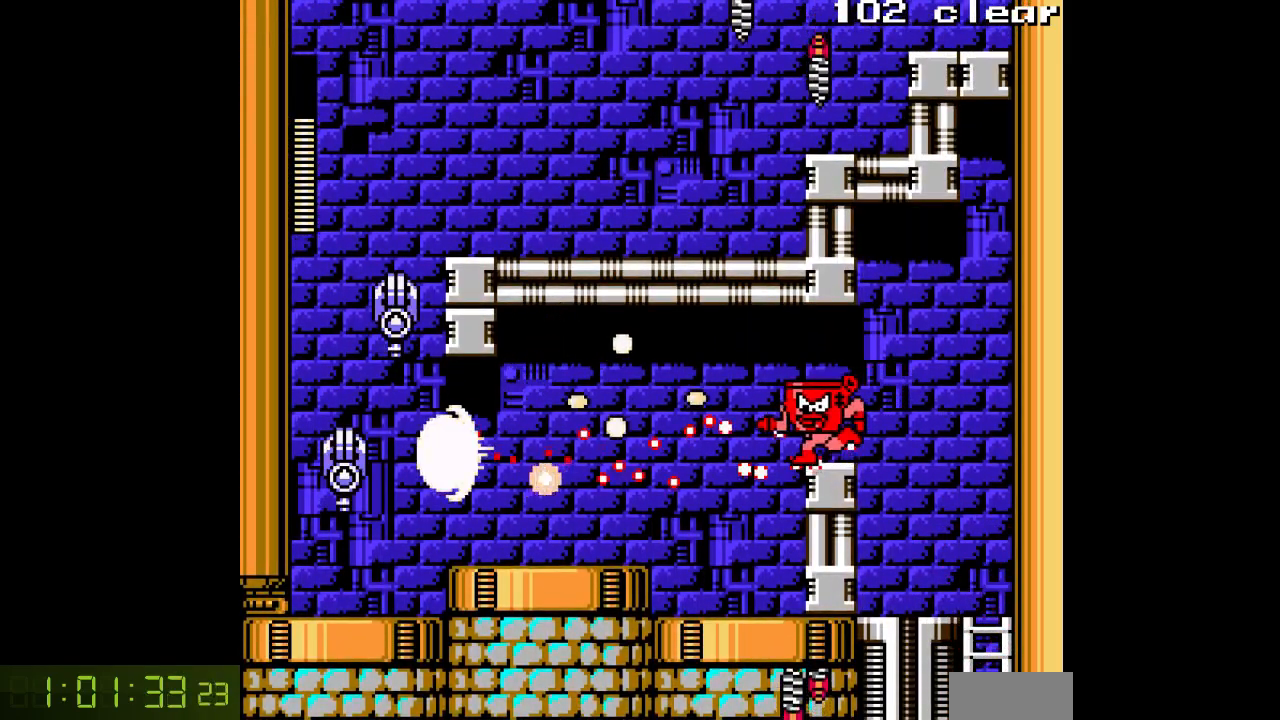
Gameplay with a controller; each line is a JSON object with the inputs held at the frame after it. "events" lists button and stick changes between this image and that frame as [ms after this image, input, new state], when the widget could be followed in between. Not read: C L3 R3.
{"buttons": ["A", "DPAD_LEFT"], "events": []}
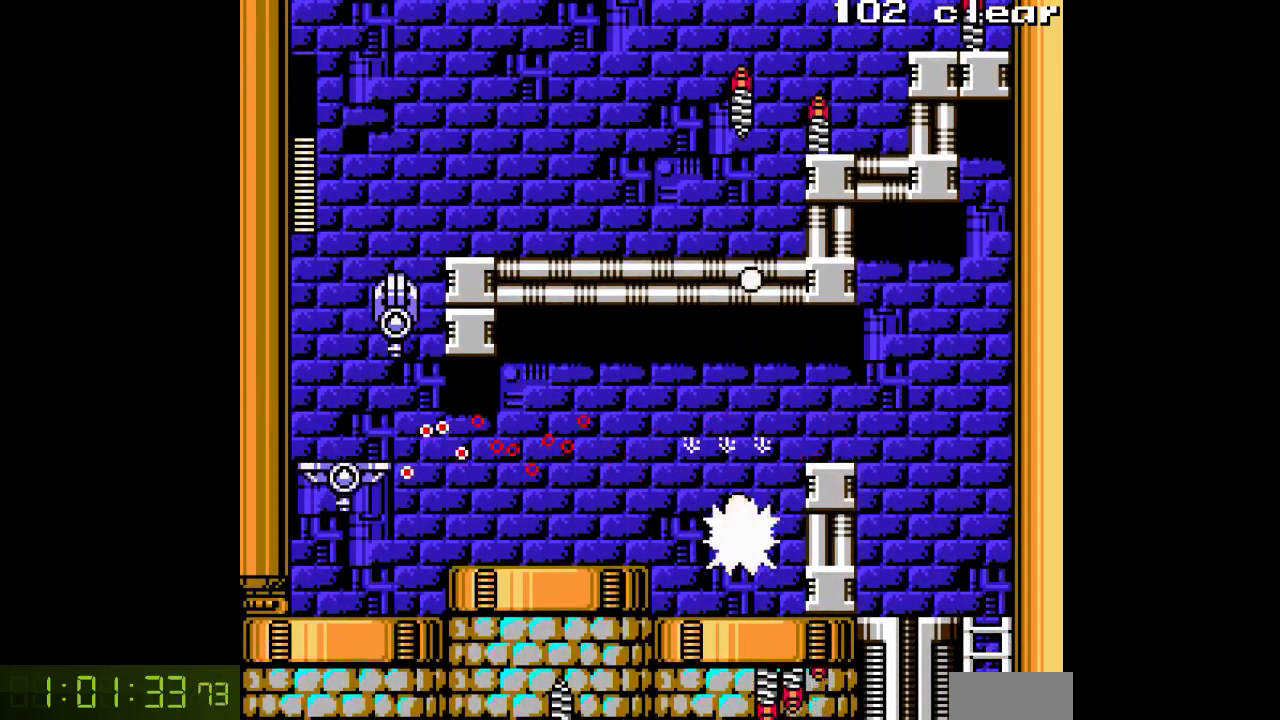
{"buttons": ["A", "DPAD_LEFT"], "events": [[250, "B", "down"], [367, "B", "up"]]}
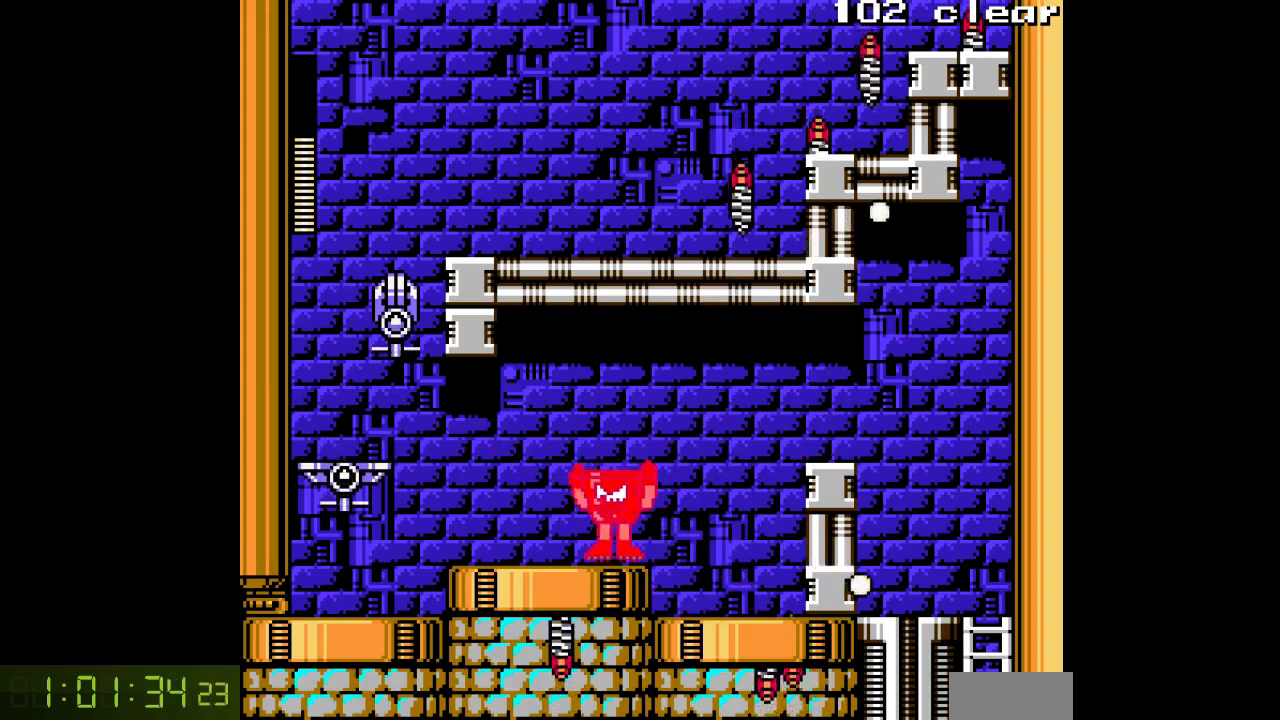
{"buttons": ["A", "B", "DPAD_LEFT"], "events": [[467, "B", "down"]]}
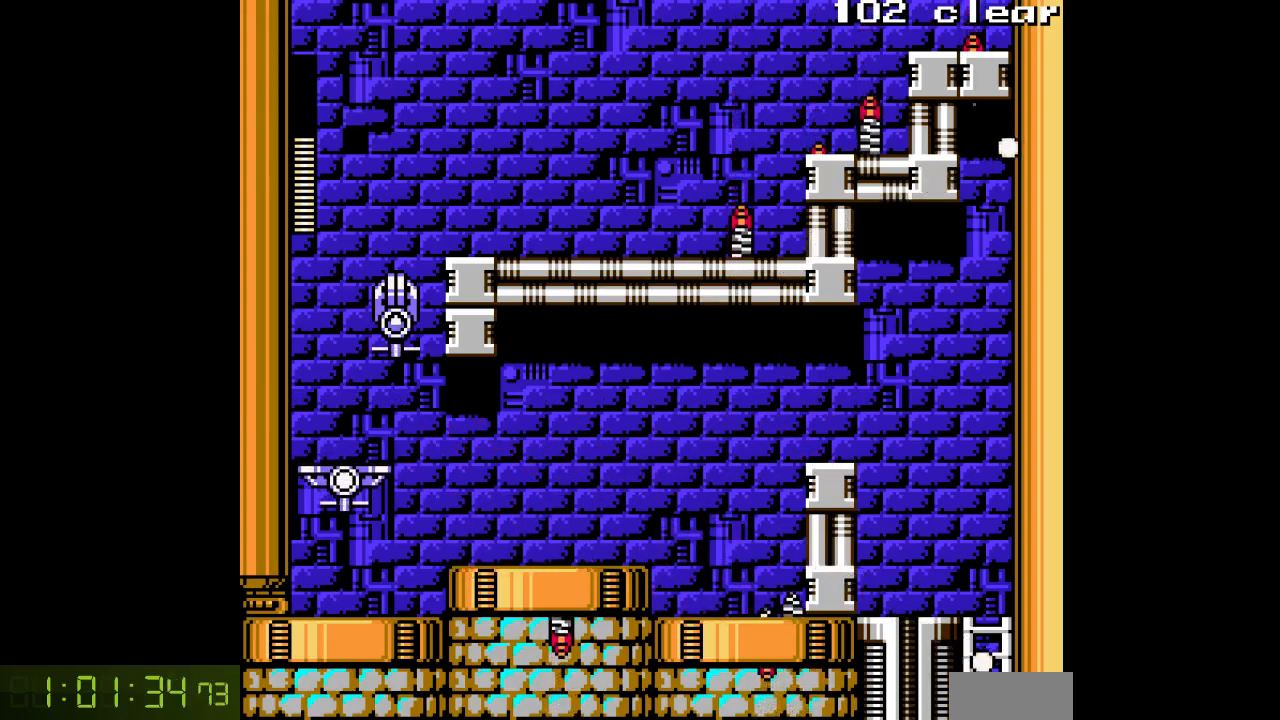
{"buttons": ["B", "DPAD_RIGHT"], "events": [[167, "B", "up"], [417, "B", "down"], [417, "DPAD_LEFT", "up"], [450, "DPAD_RIGHT", "down"], [500, "A", "up"]]}
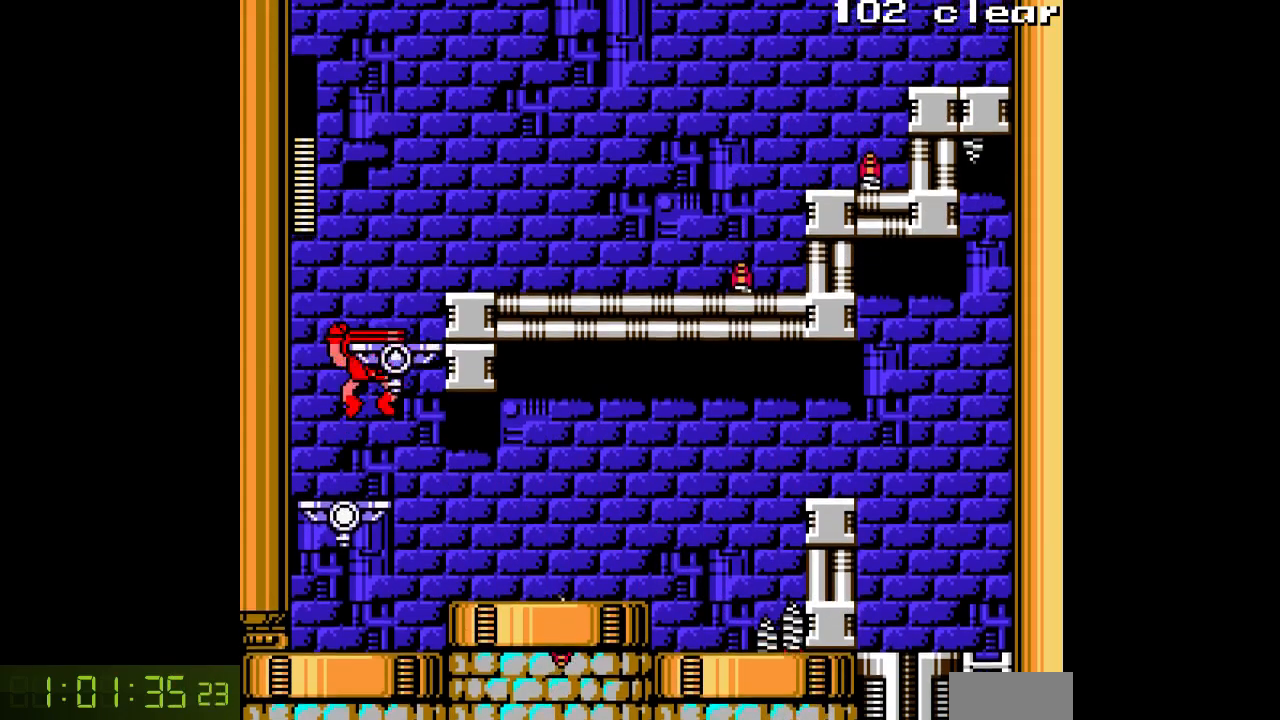
{"buttons": ["A", "B", "DPAD_RIGHT"], "events": [[100, "A", "down"], [167, "DPAD_RIGHT", "up"], [250, "B", "up"], [433, "DPAD_RIGHT", "down"], [467, "B", "down"]]}
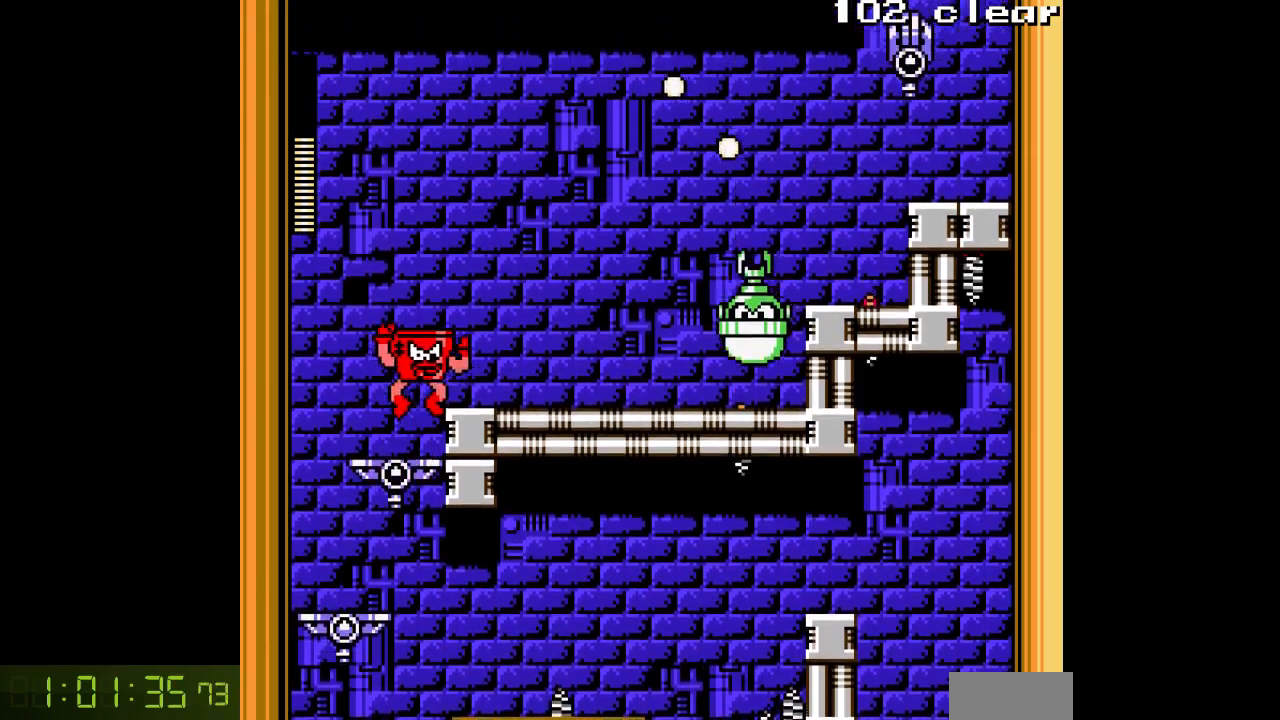
{"buttons": ["A", "B", "DPAD_RIGHT"], "events": [[83, "B", "up"], [417, "B", "down"]]}
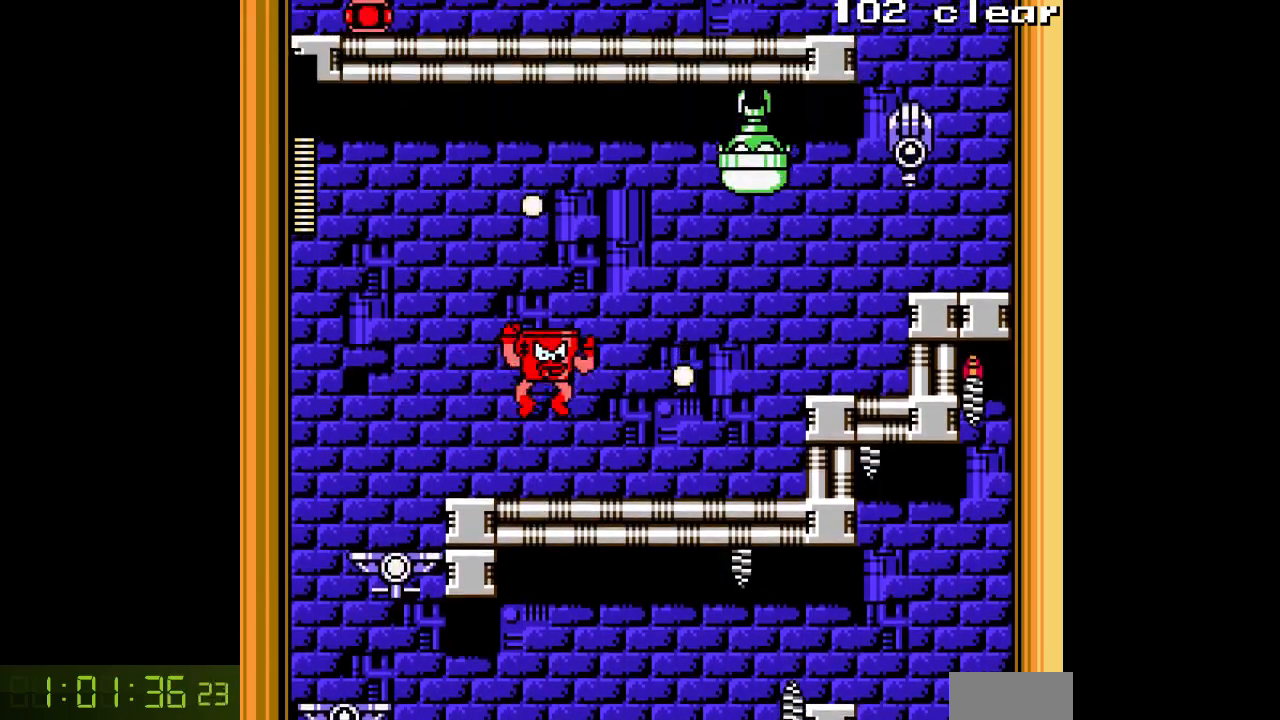
{"buttons": ["A", "DPAD_RIGHT"], "events": [[33, "B", "up"], [67, "A", "up"], [100, "DPAD_RIGHT", "up"], [117, "A", "down"], [233, "A", "up"], [300, "A", "down"], [383, "A", "up"], [433, "DPAD_RIGHT", "down"], [467, "A", "down"]]}
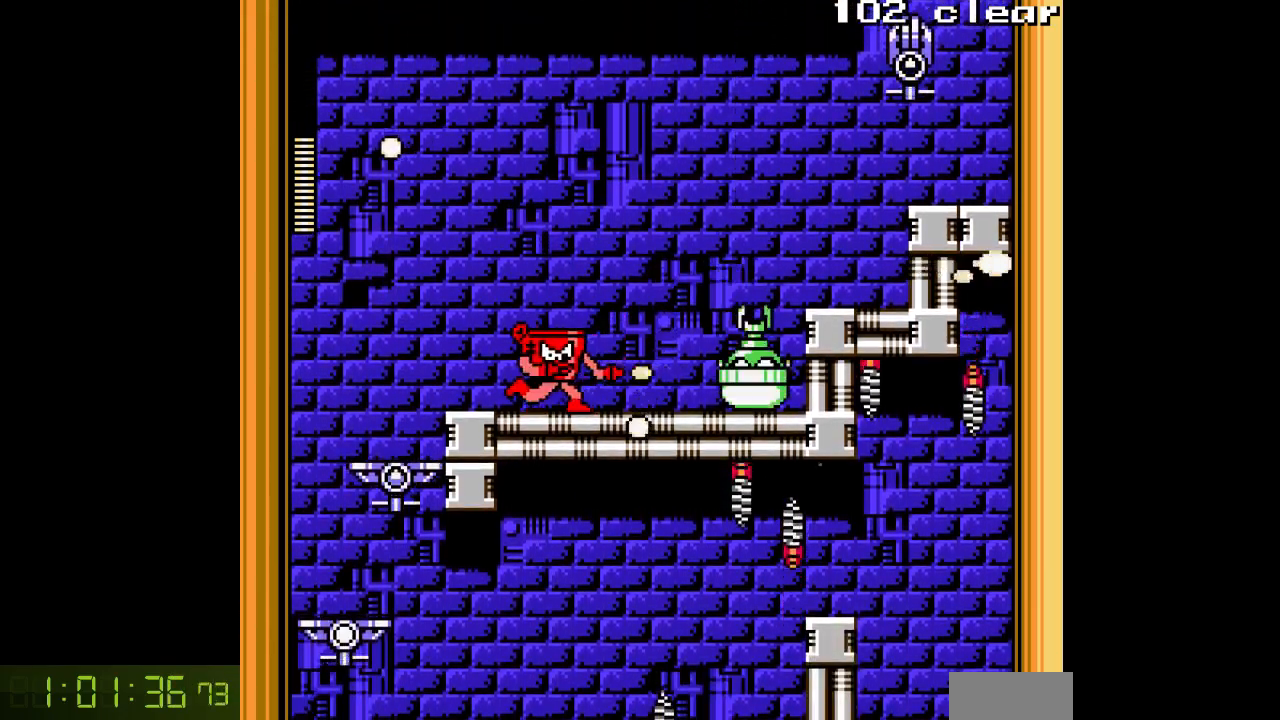
{"buttons": ["A", "DPAD_RIGHT"], "events": [[17, "A", "up"], [100, "A", "down"]]}
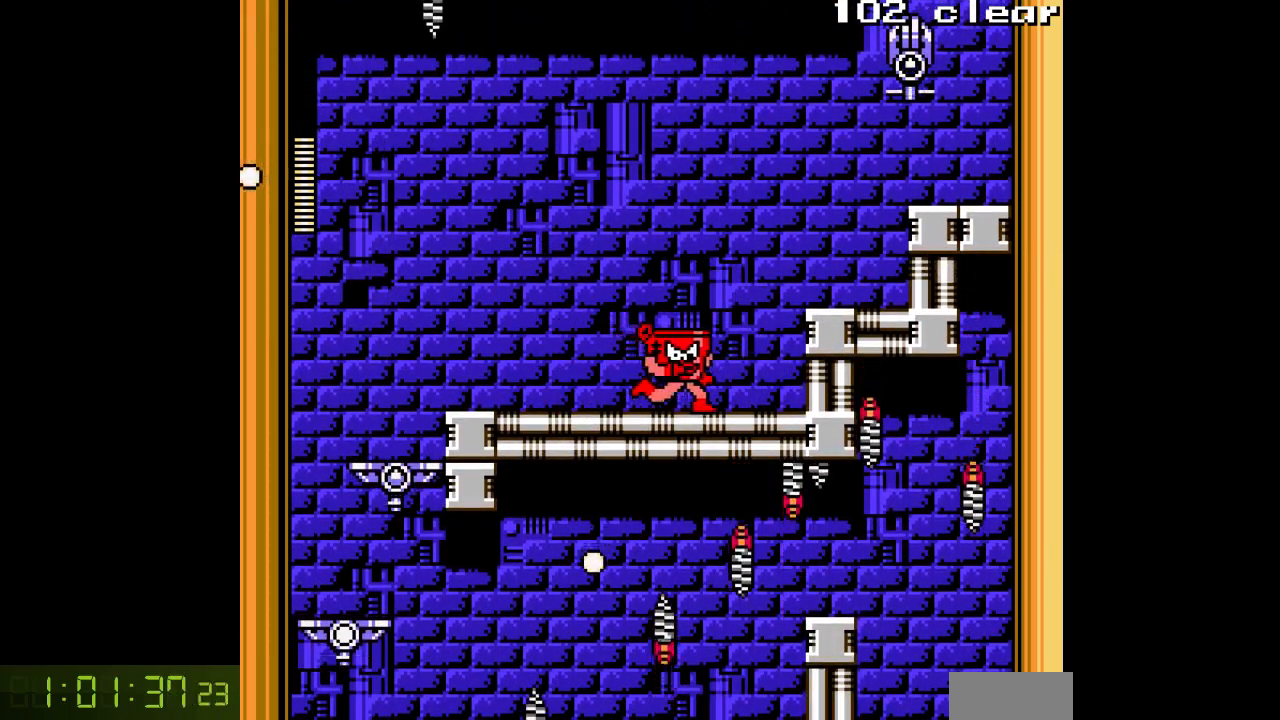
{"buttons": ["A", "DPAD_RIGHT"], "events": [[83, "B", "down"], [433, "B", "up"]]}
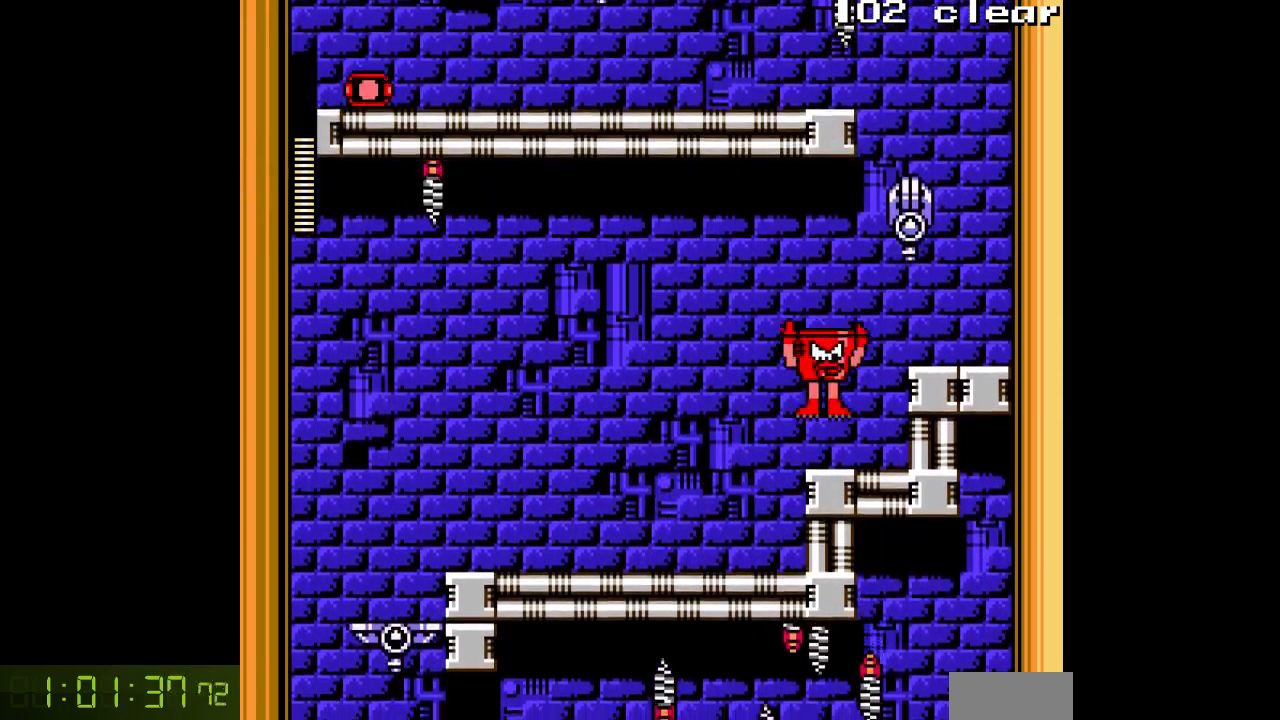
{"buttons": ["A", "DPAD_RIGHT"], "events": [[217, "B", "down"], [400, "B", "up"]]}
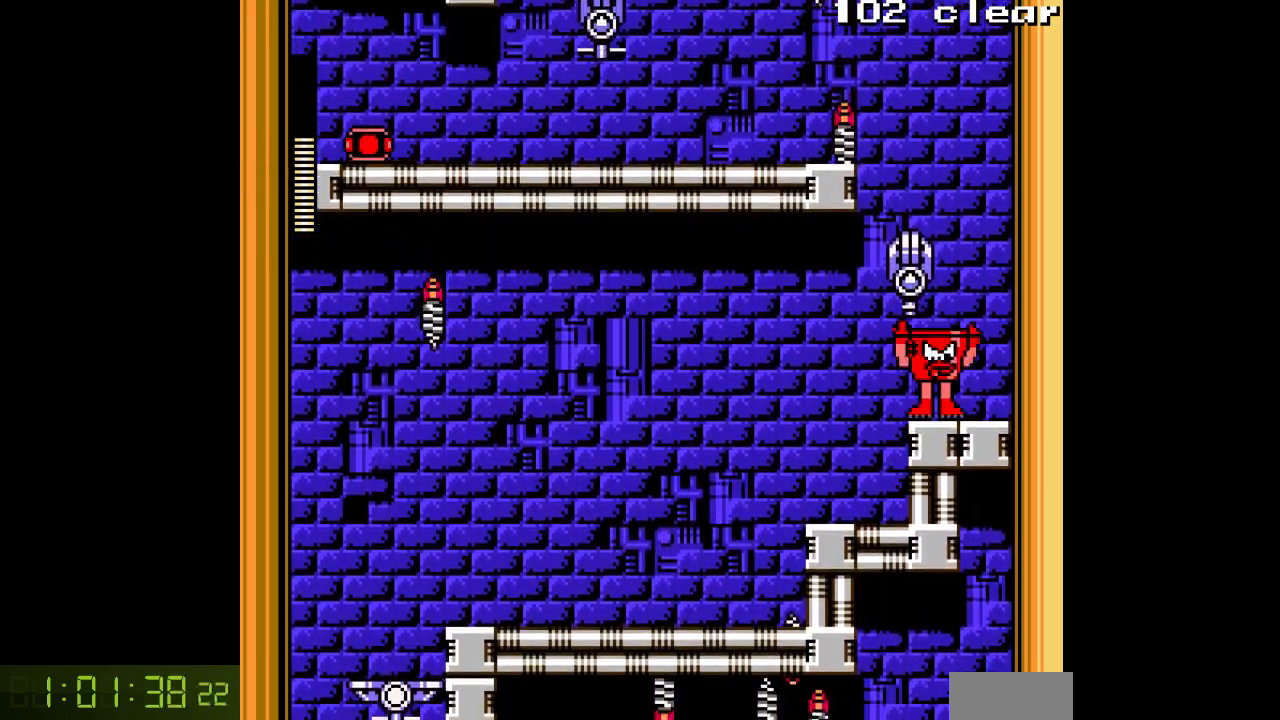
{"buttons": ["A", "B", "DPAD_LEFT"], "events": [[167, "B", "down"], [233, "DPAD_RIGHT", "up"], [267, "DPAD_LEFT", "down"], [333, "A", "up"], [367, "DPAD_LEFT", "up"], [433, "A", "down"], [483, "DPAD_LEFT", "down"]]}
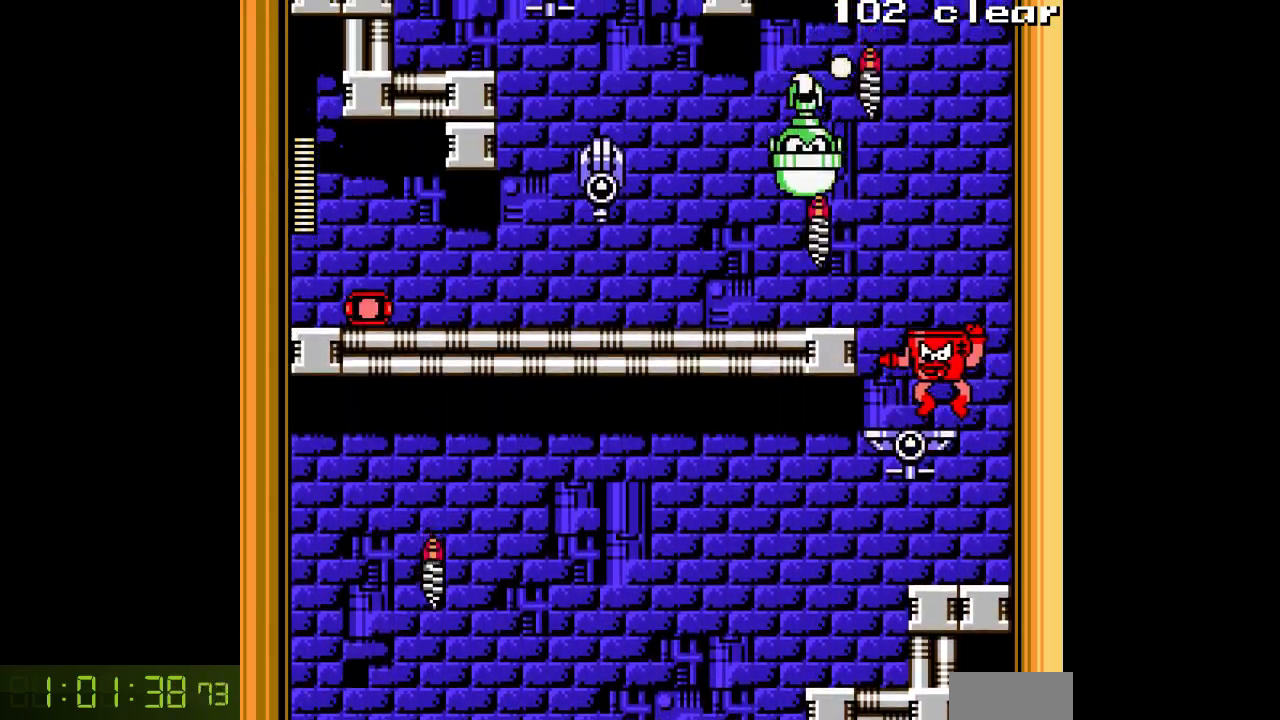
{"buttons": ["A"], "events": [[83, "B", "up"], [167, "DPAD_LEFT", "up"]]}
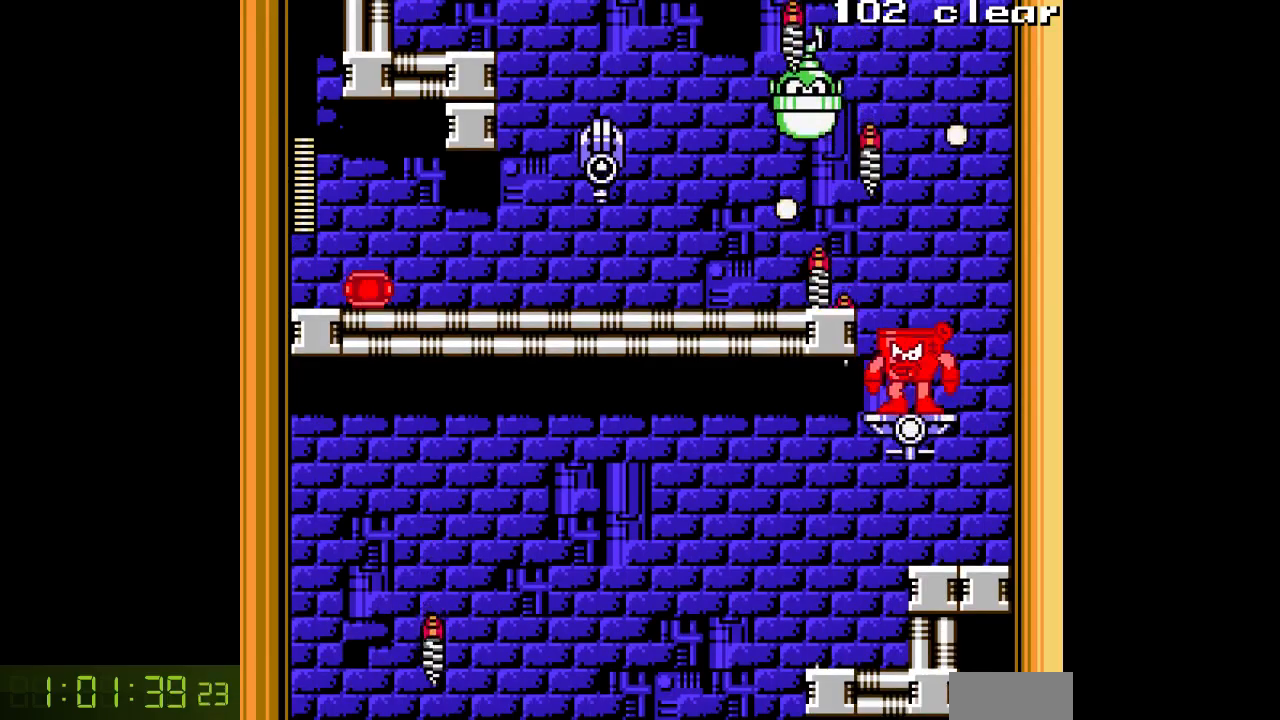
{"buttons": ["A"], "events": [[100, "DPAD_RIGHT", "down"], [233, "DPAD_RIGHT", "up"], [333, "DPAD_RIGHT", "down"], [483, "DPAD_RIGHT", "up"]]}
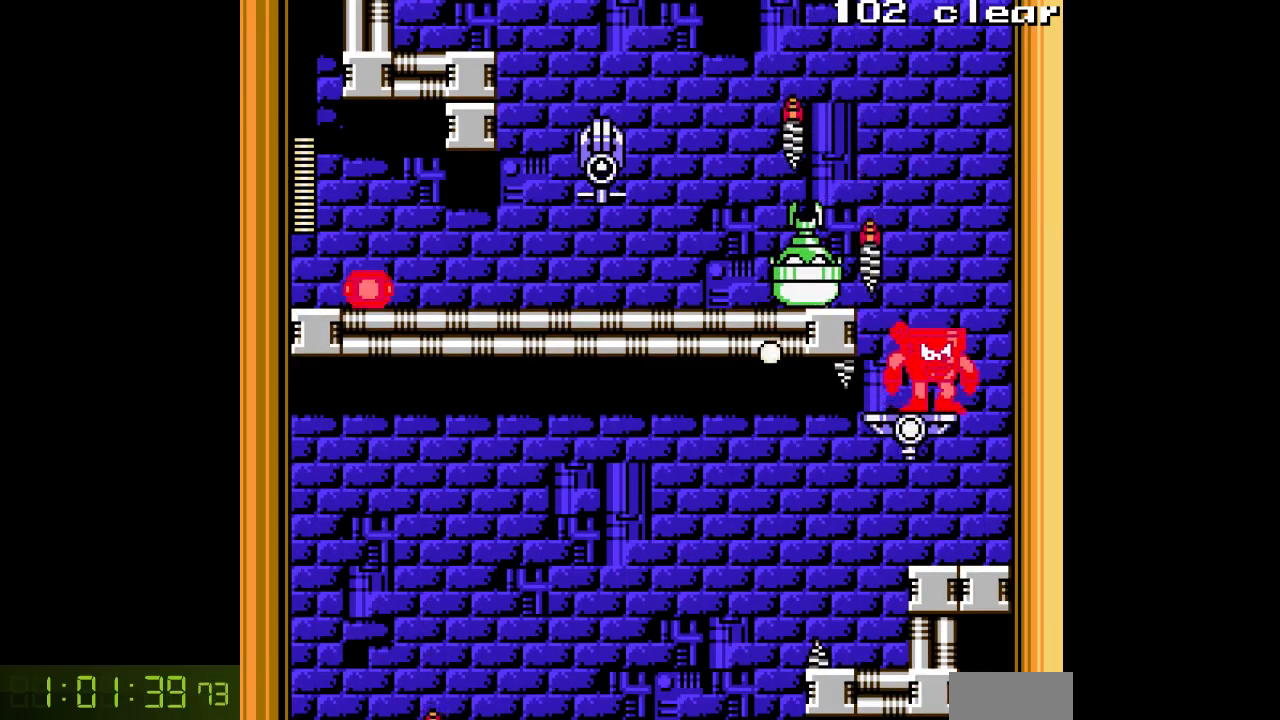
{"buttons": ["A", "B"], "events": [[183, "DPAD_RIGHT", "down"], [333, "DPAD_RIGHT", "up"], [467, "B", "down"]]}
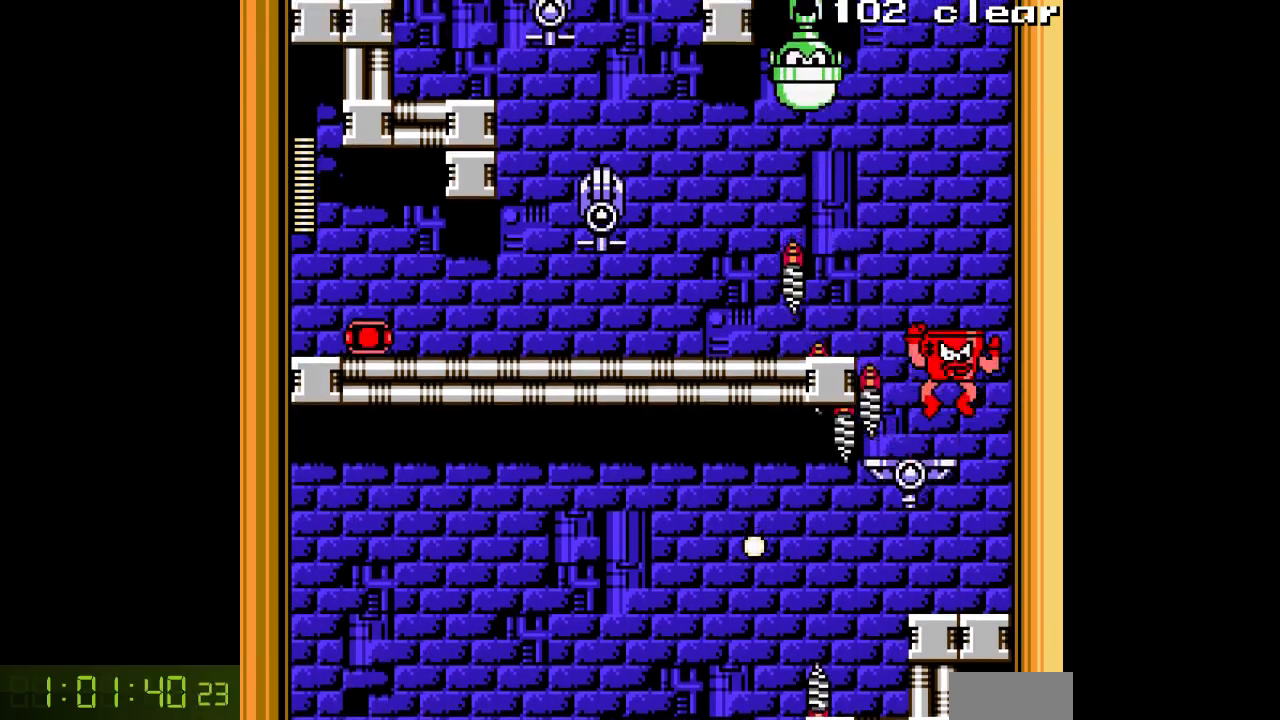
{"buttons": ["A"], "events": [[50, "DPAD_LEFT", "down"], [117, "B", "up"], [133, "DPAD_LEFT", "up"], [167, "A", "up"], [233, "A", "down"], [317, "A", "up"], [400, "A", "down"]]}
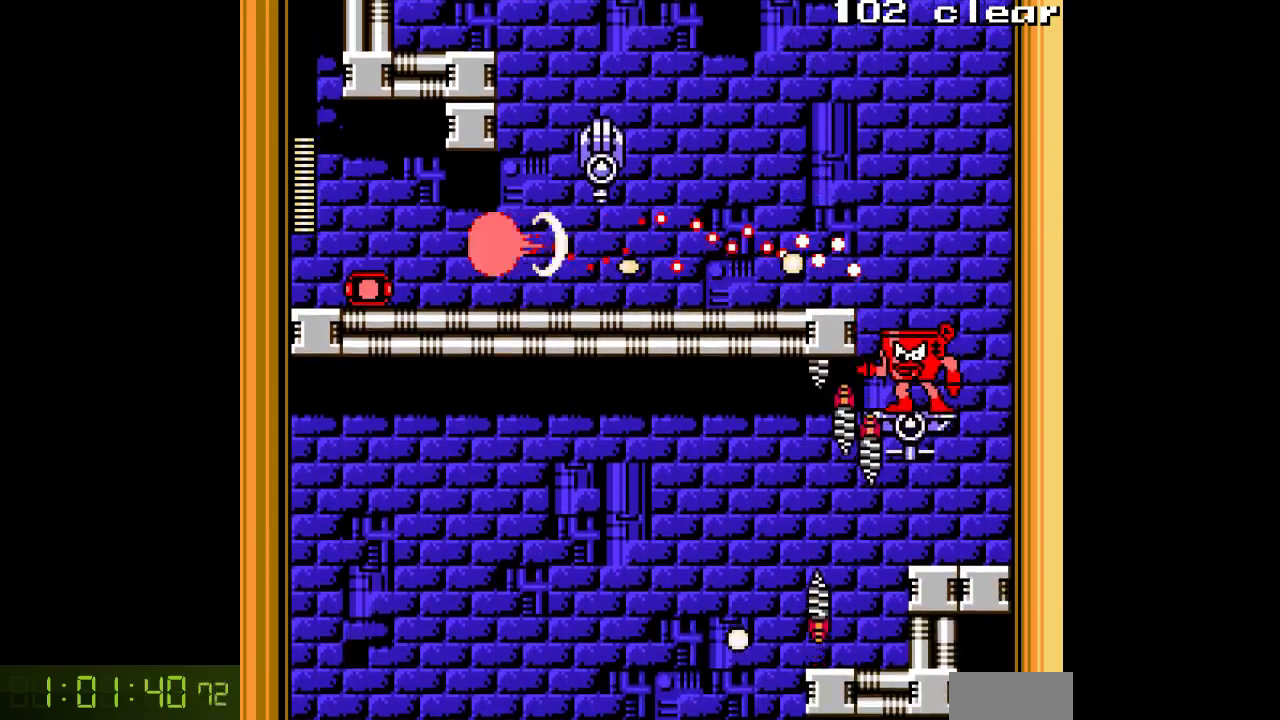
{"buttons": ["A", "DPAD_LEFT"], "events": [[83, "B", "down"], [100, "DPAD_LEFT", "down"], [367, "B", "up"]]}
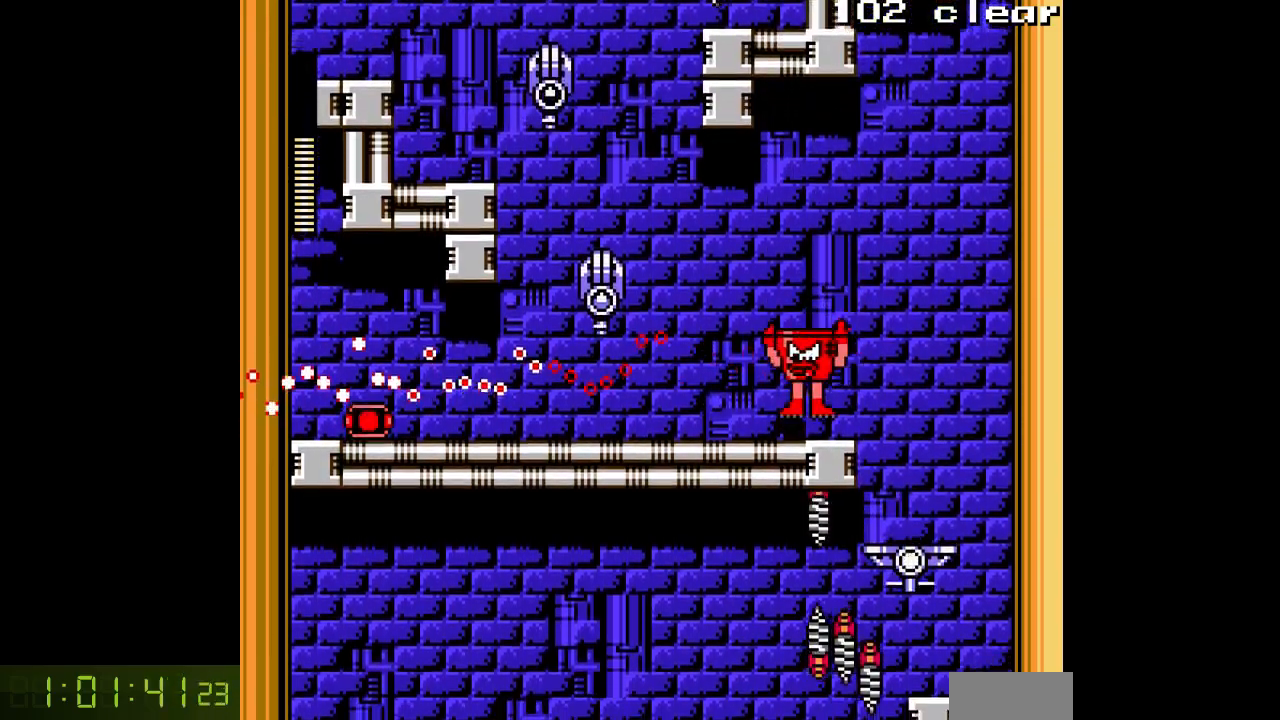
{"buttons": ["A", "B", "DPAD_LEFT"]}
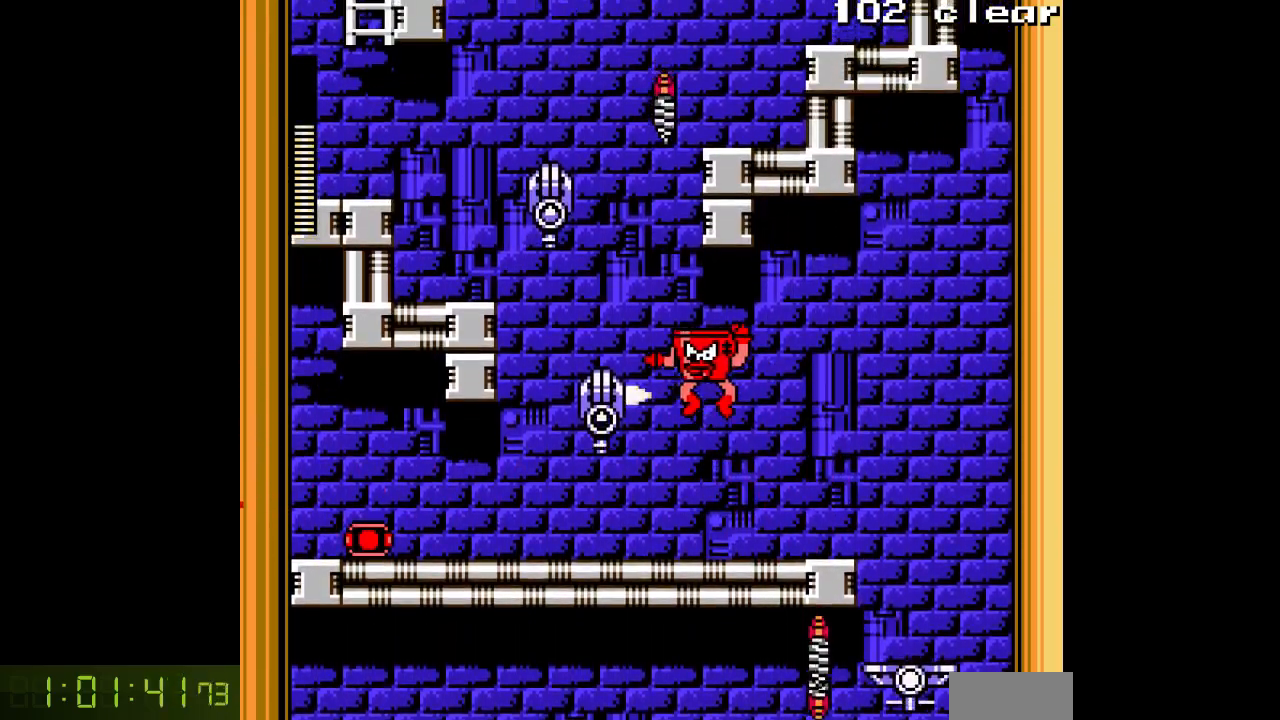
{"buttons": ["A", "DPAD_LEFT"], "events": [[250, "B", "up"]]}
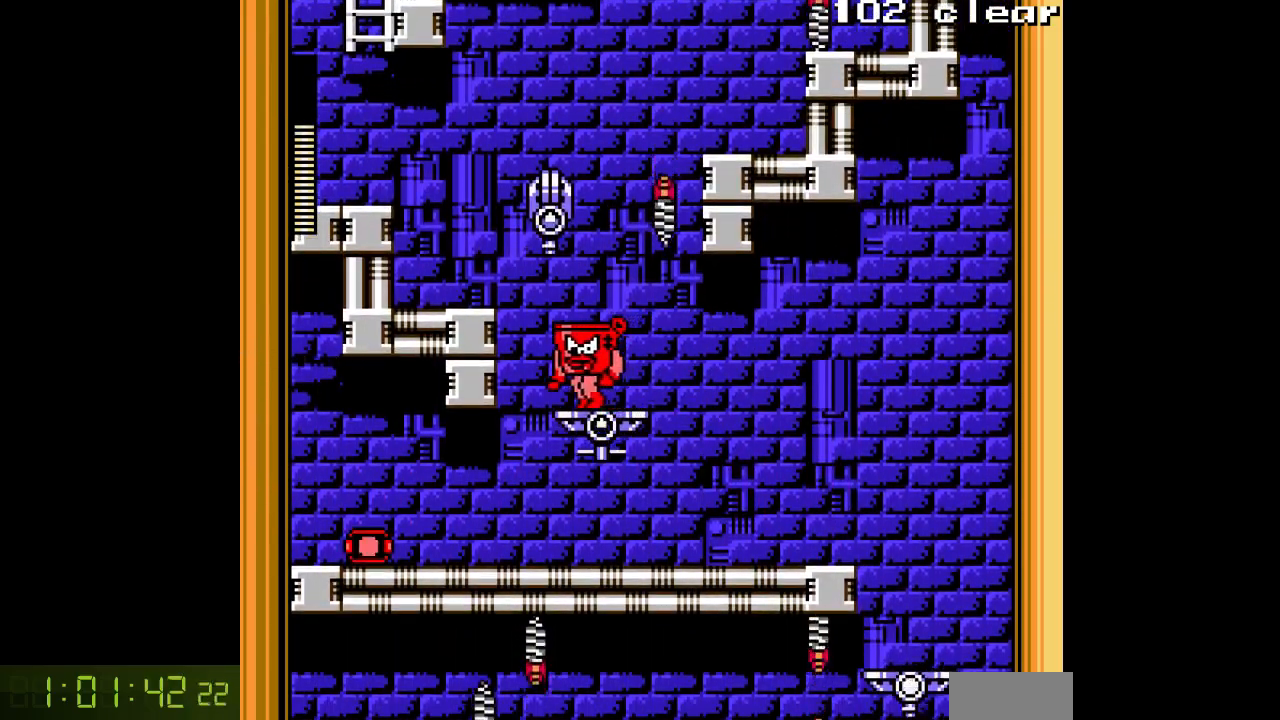
{"buttons": ["A", "B", "DPAD_LEFT"], "events": [[83, "B", "down"], [250, "B", "up"], [500, "B", "down"]]}
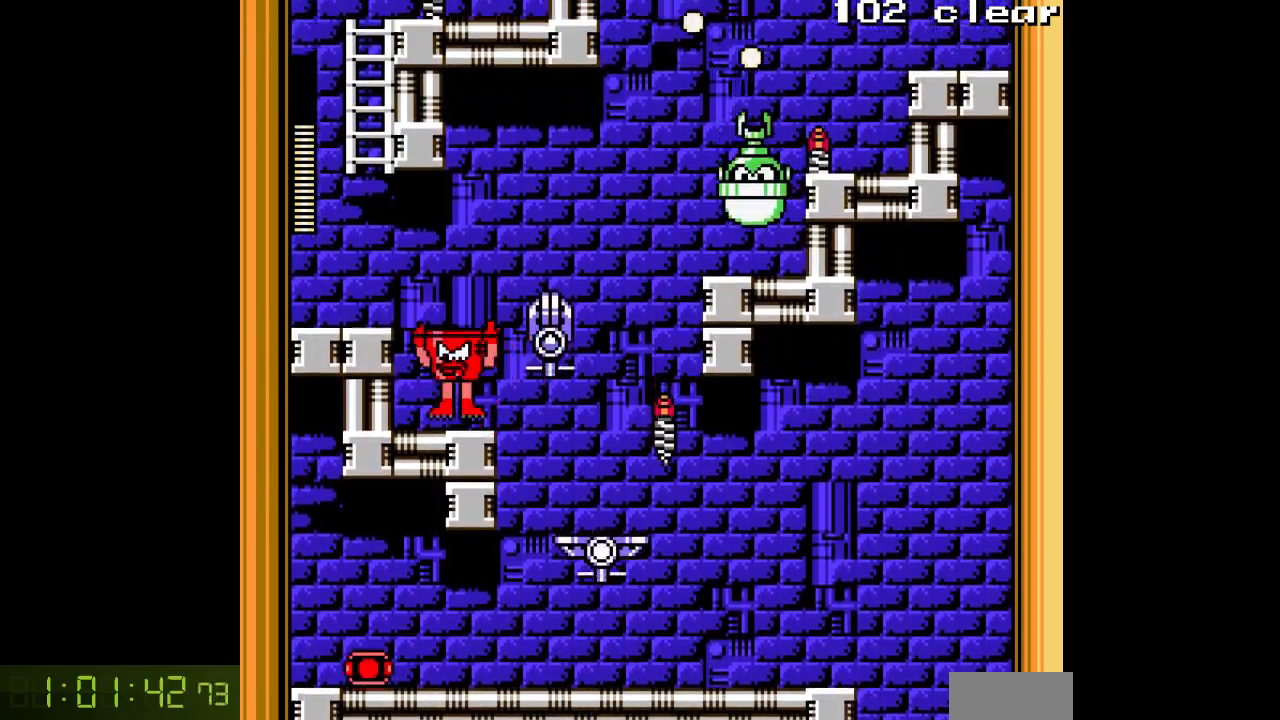
{"buttons": ["A", "DPAD_LEFT"], "events": [[233, "B", "up"]]}
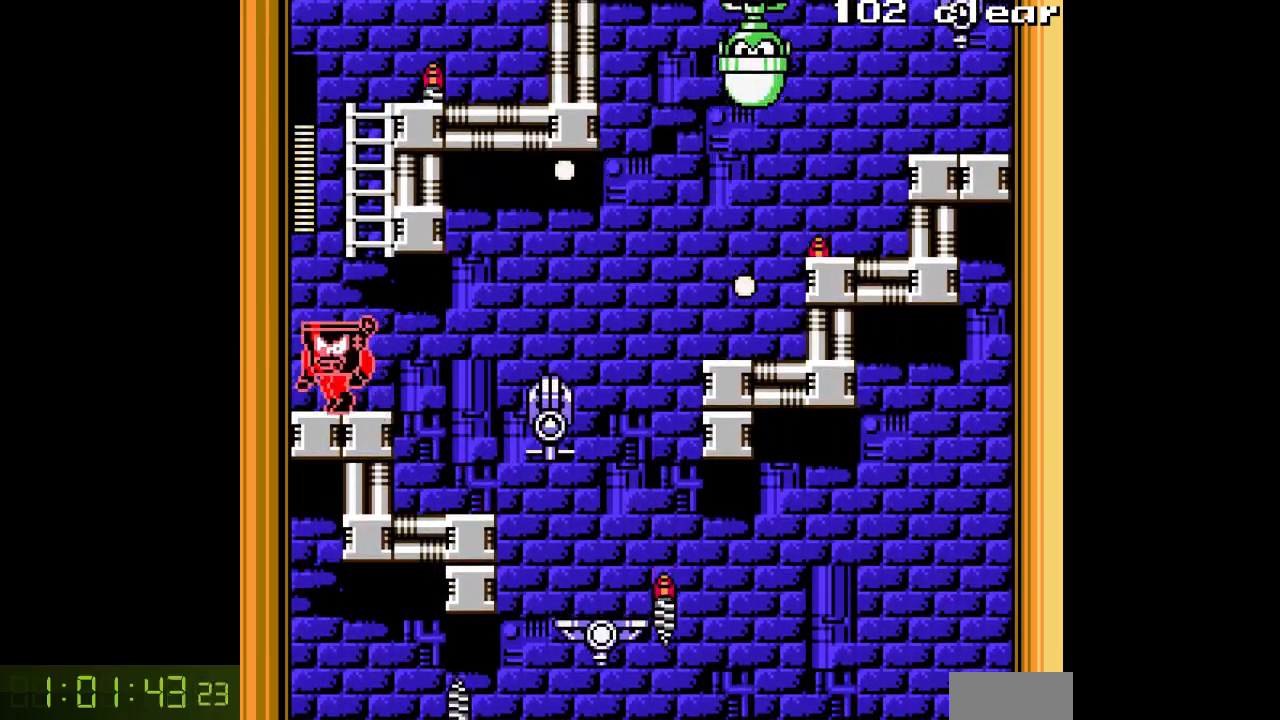
{"buttons": ["A", "DPAD_UP"], "events": [[17, "B", "down"], [50, "DPAD_LEFT", "up"], [100, "DPAD_RIGHT", "down"], [217, "DPAD_UP", "down"], [233, "DPAD_RIGHT", "up"], [350, "B", "up"]]}
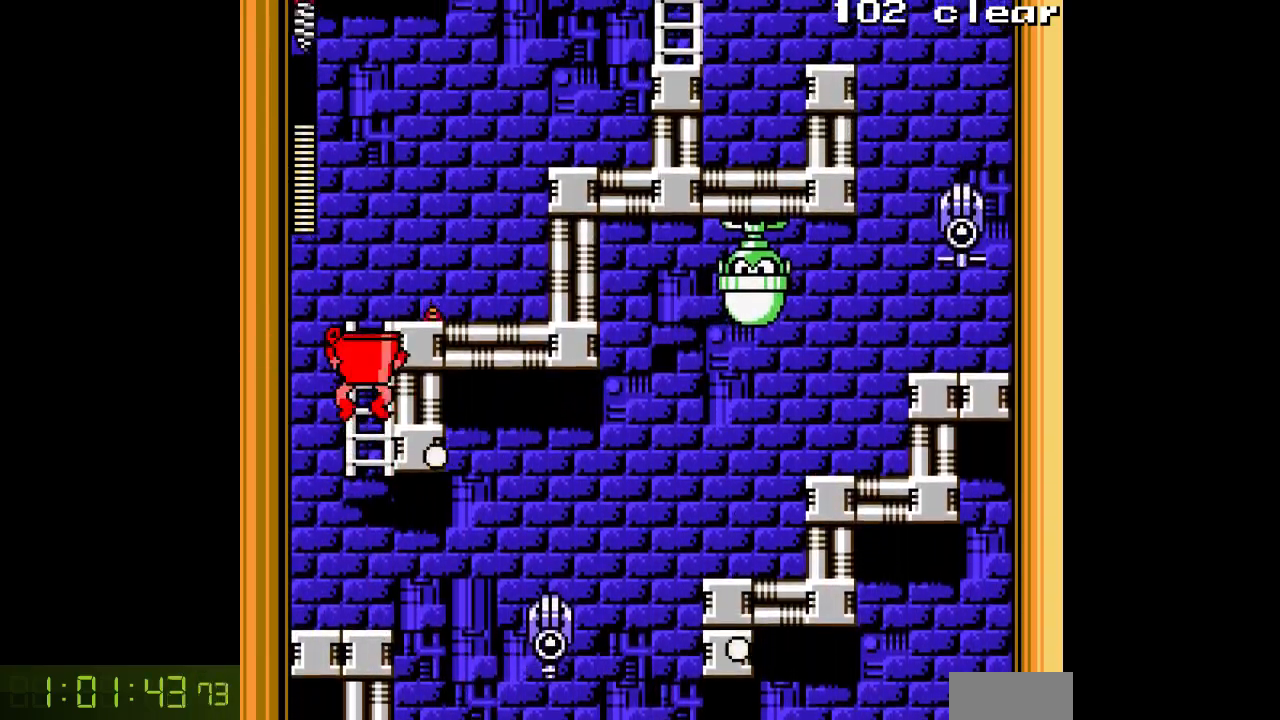
{"buttons": ["A", "B", "DPAD_RIGHT"]}
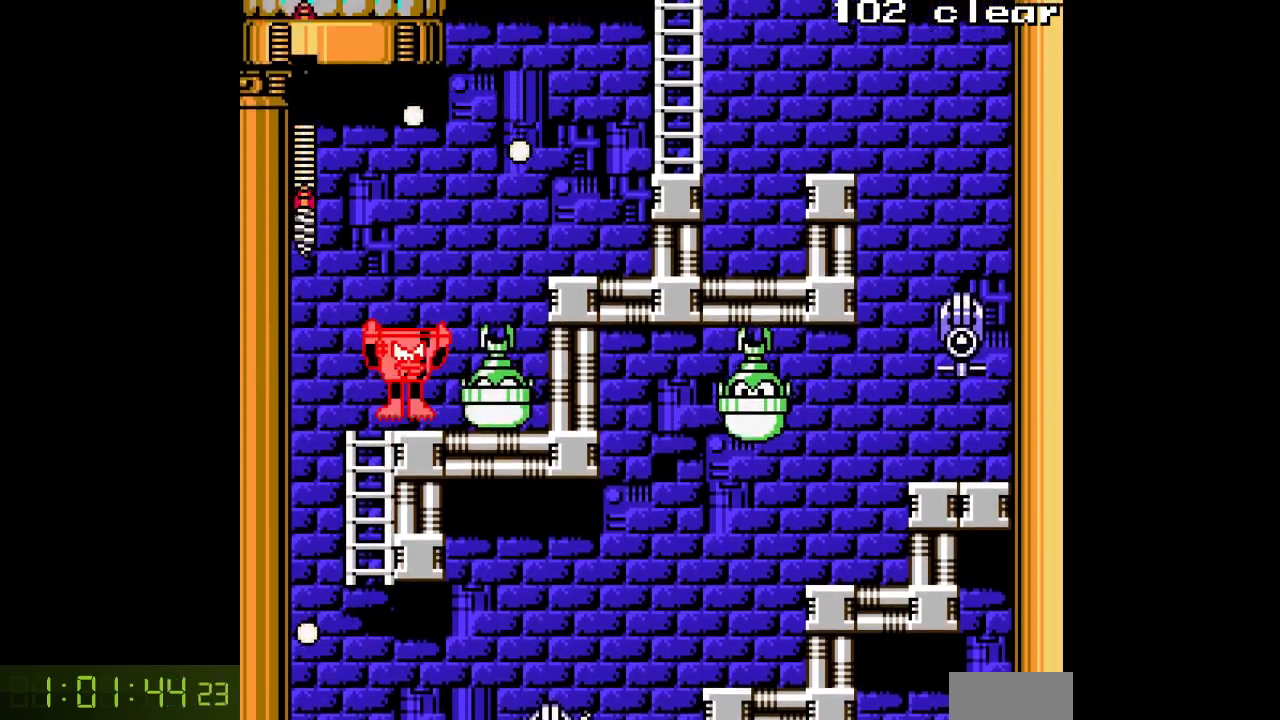
{"buttons": ["A", "B", "DPAD_RIGHT"], "events": [[67, "A", "up"], [83, "B", "up"], [83, "DPAD_RIGHT", "up"], [150, "A", "down"], [200, "DPAD_RIGHT", "down"], [417, "B", "down"]]}
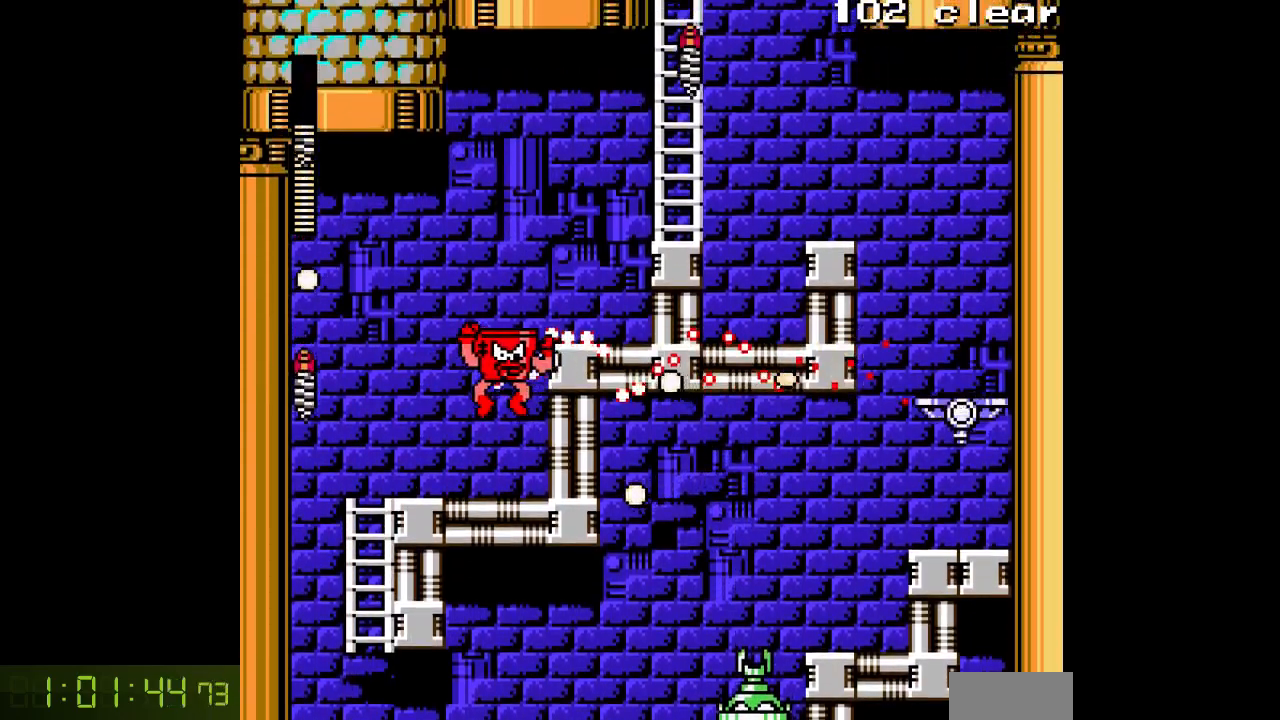
{"buttons": ["A"], "events": [[50, "DPAD_RIGHT", "up"], [167, "DPAD_RIGHT", "down"], [383, "B", "up"], [450, "DPAD_RIGHT", "up"]]}
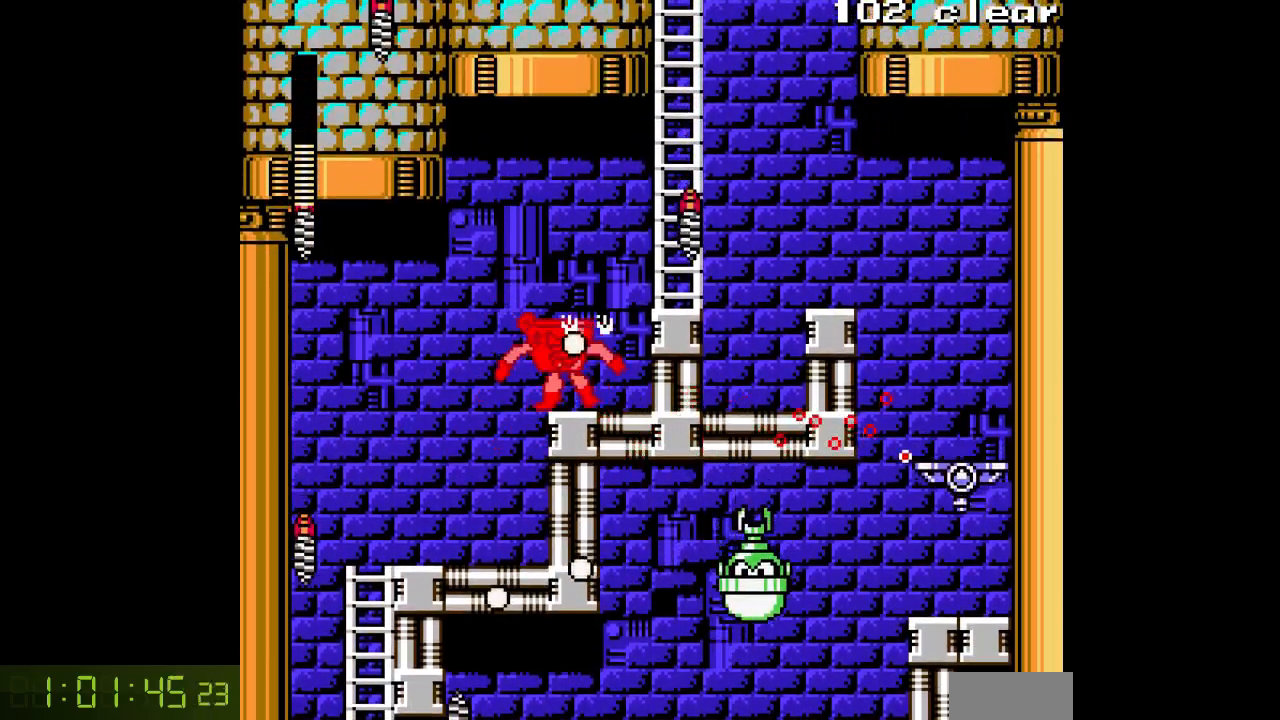
{"buttons": ["A", "B", "DPAD_RIGHT"], "events": [[67, "DPAD_RIGHT", "down"], [250, "B", "down"], [367, "A", "up"], [450, "A", "down"]]}
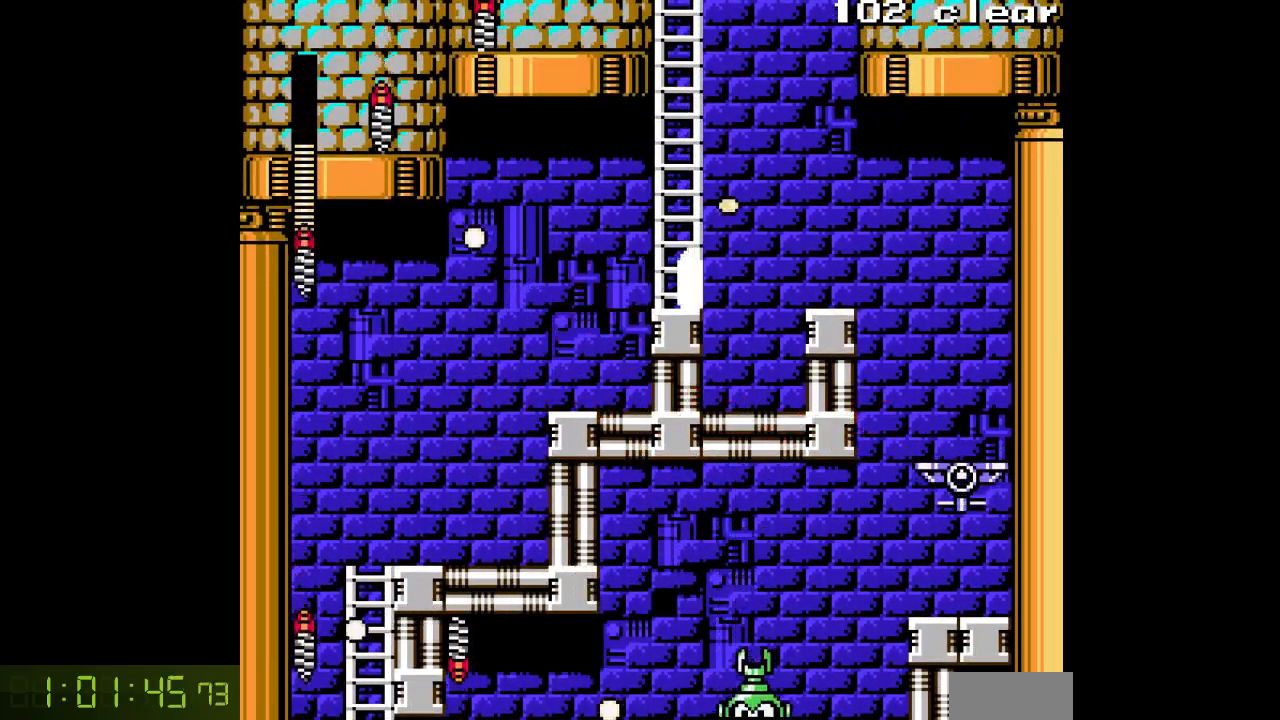
{"buttons": ["A", "B"], "events": [[67, "B", "up"], [133, "DPAD_RIGHT", "up"], [367, "B", "down"]]}
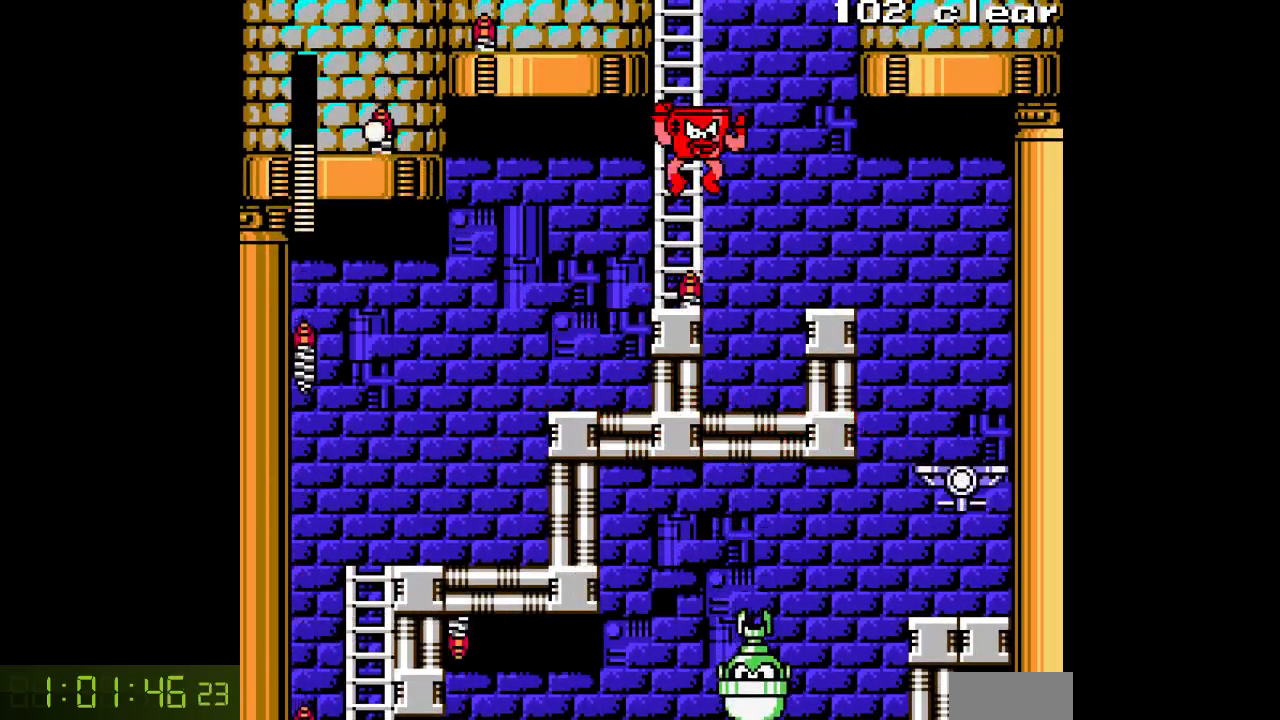
{"buttons": ["A", "DPAD_UP"], "events": [[100, "DPAD_UP", "down"], [200, "DPAD_LEFT", "down"], [283, "B", "up"], [317, "DPAD_LEFT", "up"]]}
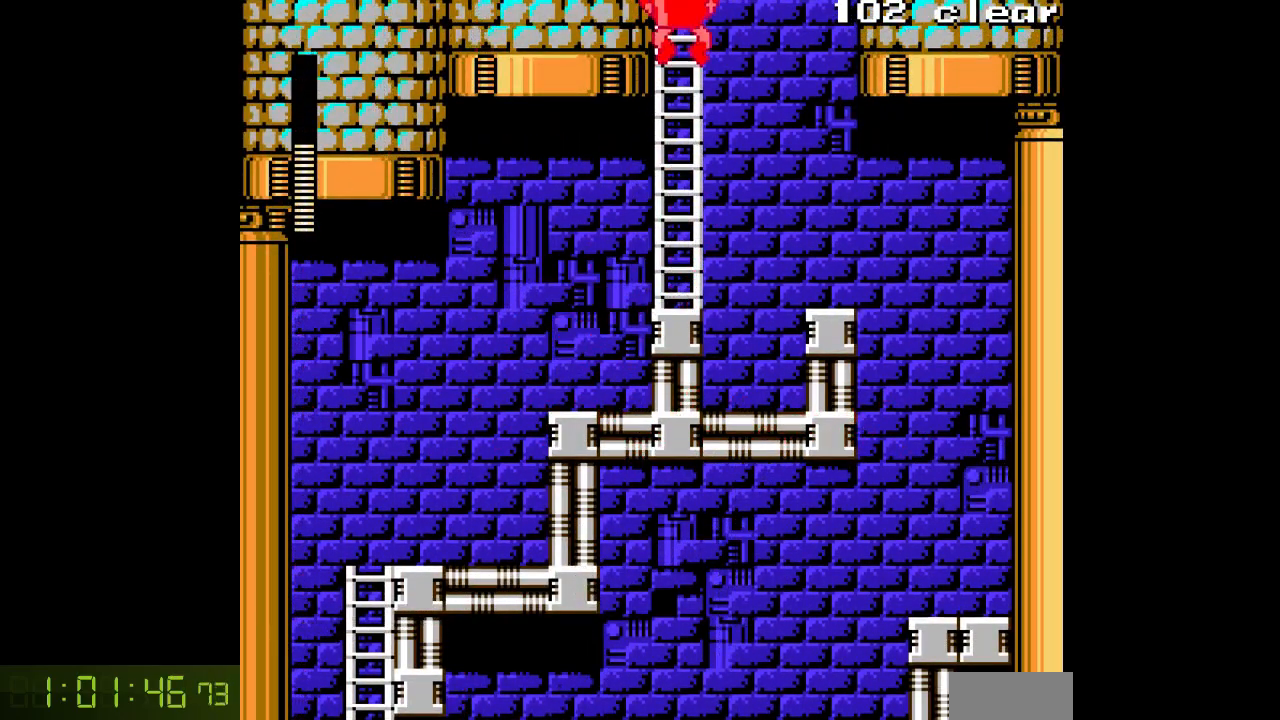
{"buttons": ["A", "DPAD_UP"], "events": []}
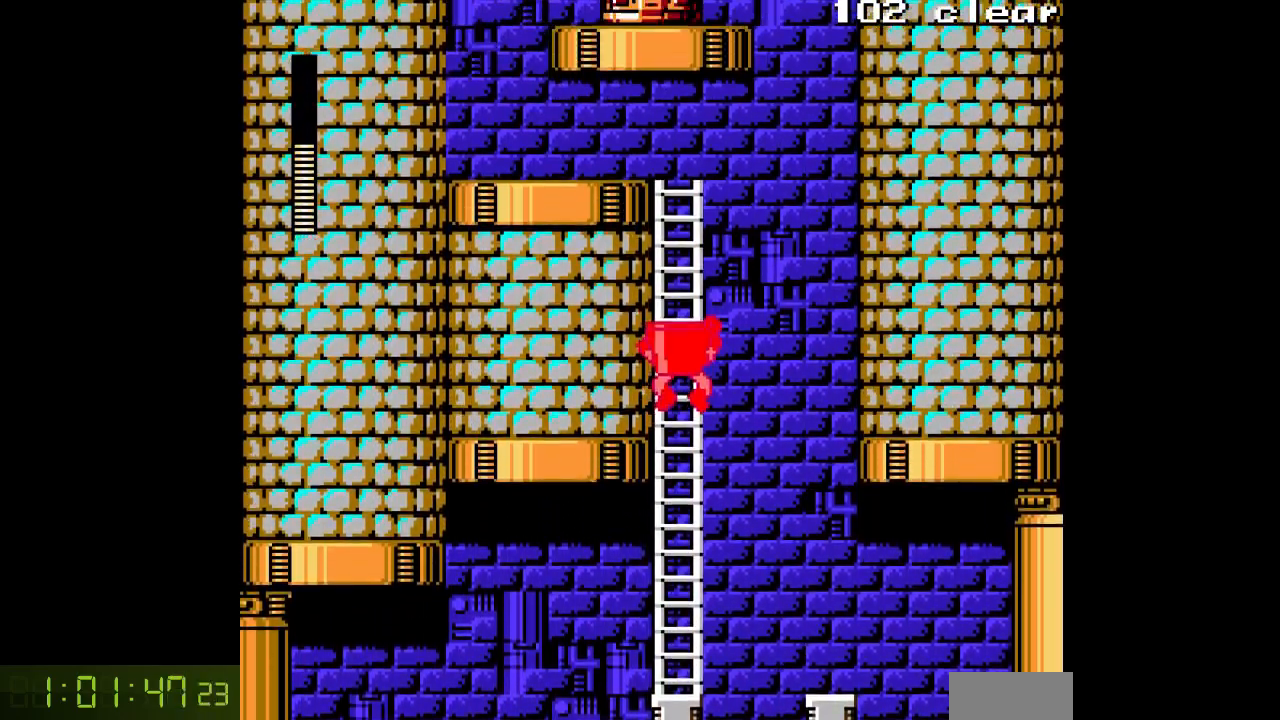
{"buttons": ["A", "DPAD_UP"], "events": []}
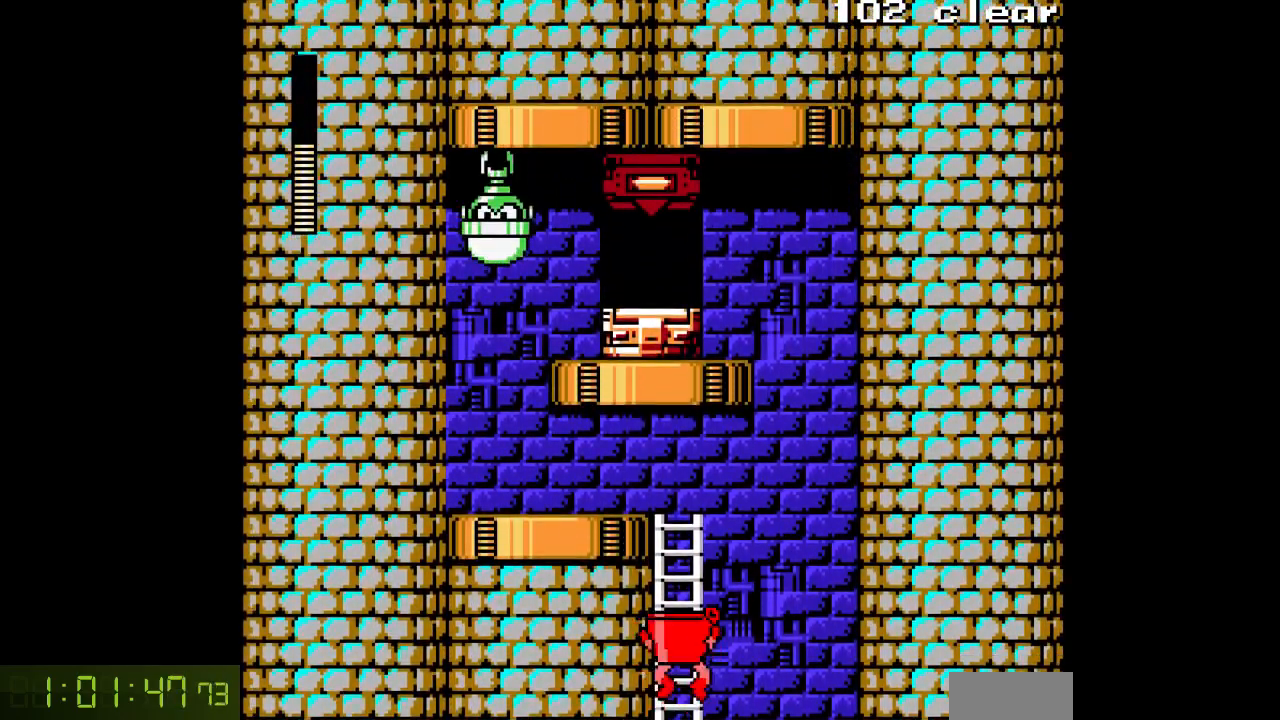
{"buttons": ["A", "DPAD_UP"], "events": []}